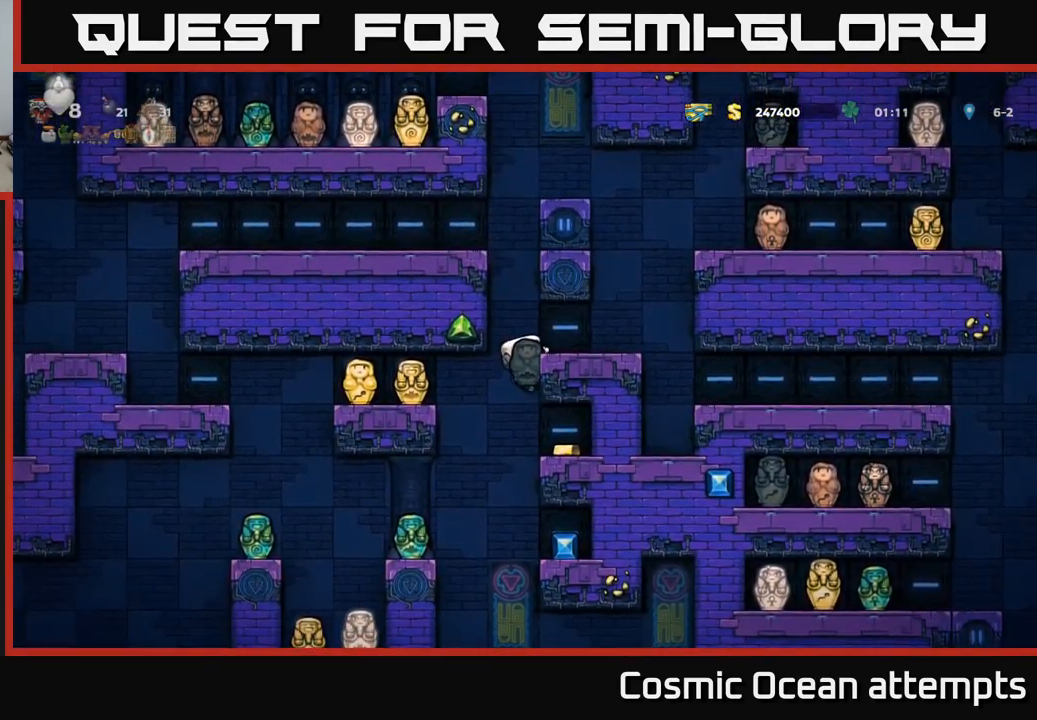
Gameplay with a controller (Xbox layout); each line is a JSON object with the inputs held at the frame after it. "events" lists button and stick changes between this image and that frame as [ms after this image, input, new state], when the widget could be followed in between.
{"buttons": ["A", "DPAD_DOWN"], "left_stick": "center", "right_stick": "center", "events": [[133, "DPAD_RIGHT", "up"], [400, "DPAD_DOWN", "down"], [467, "A", "down"]]}
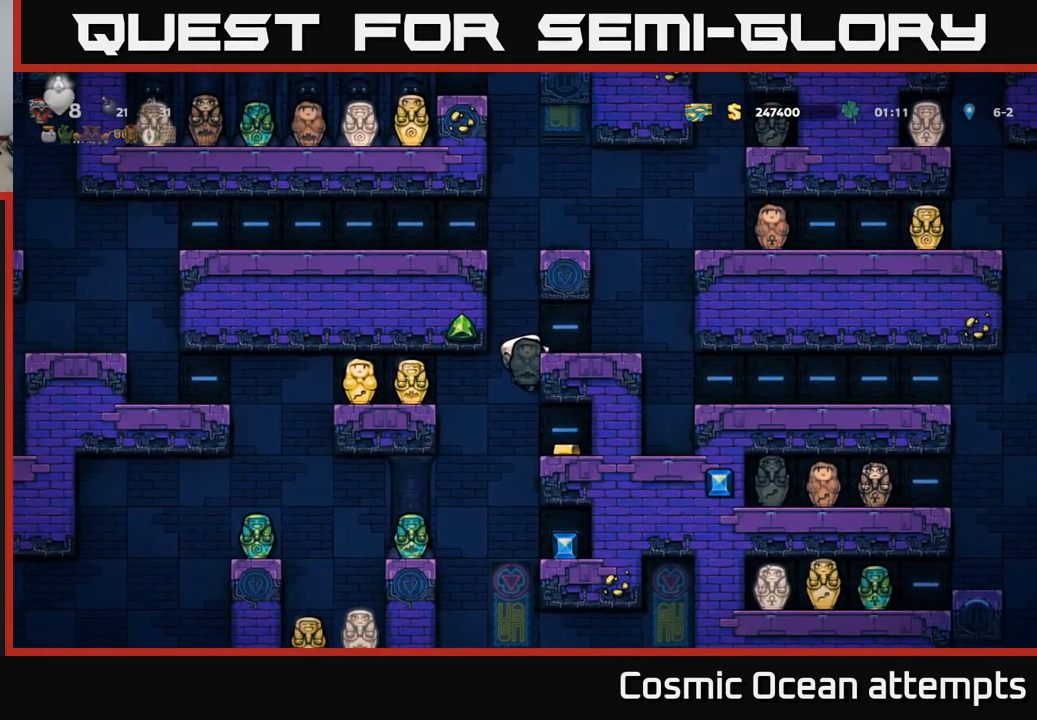
{"buttons": [], "left_stick": "center", "right_stick": "center", "events": [[33, "A", "up"], [50, "DPAD_DOWN", "up"], [217, "DPAD_RIGHT", "down"], [433, "DPAD_RIGHT", "up"]]}
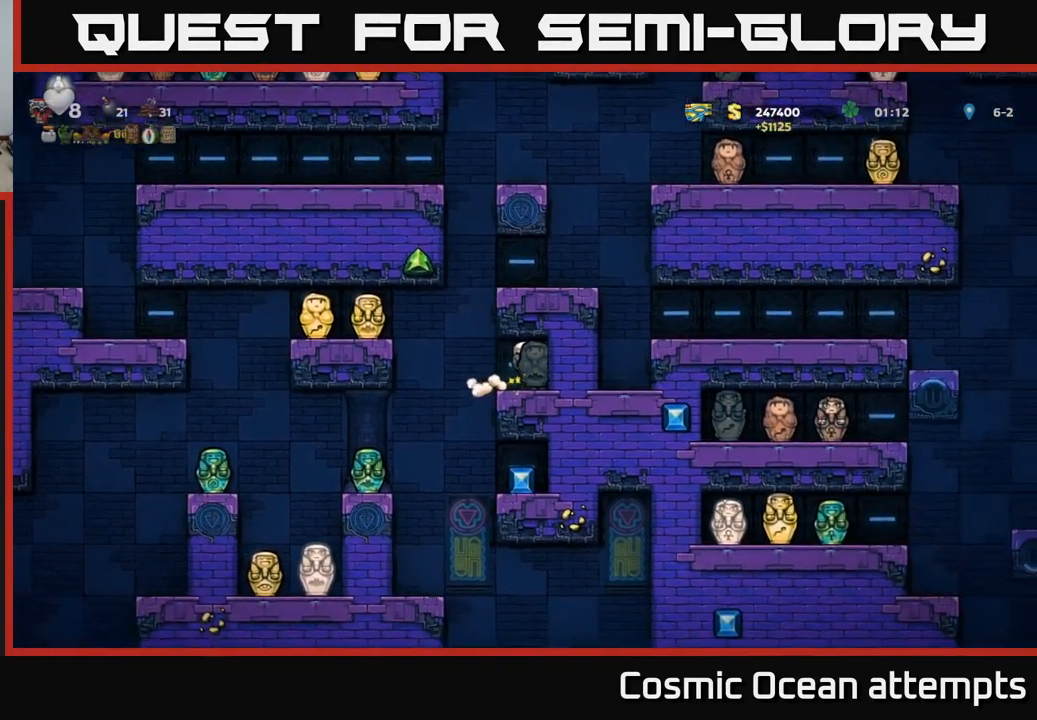
{"buttons": ["DPAD_RIGHT"], "left_stick": "center", "right_stick": "center", "events": [[83, "DPAD_LEFT", "down"], [233, "DPAD_LEFT", "up"], [333, "DPAD_RIGHT", "down"]]}
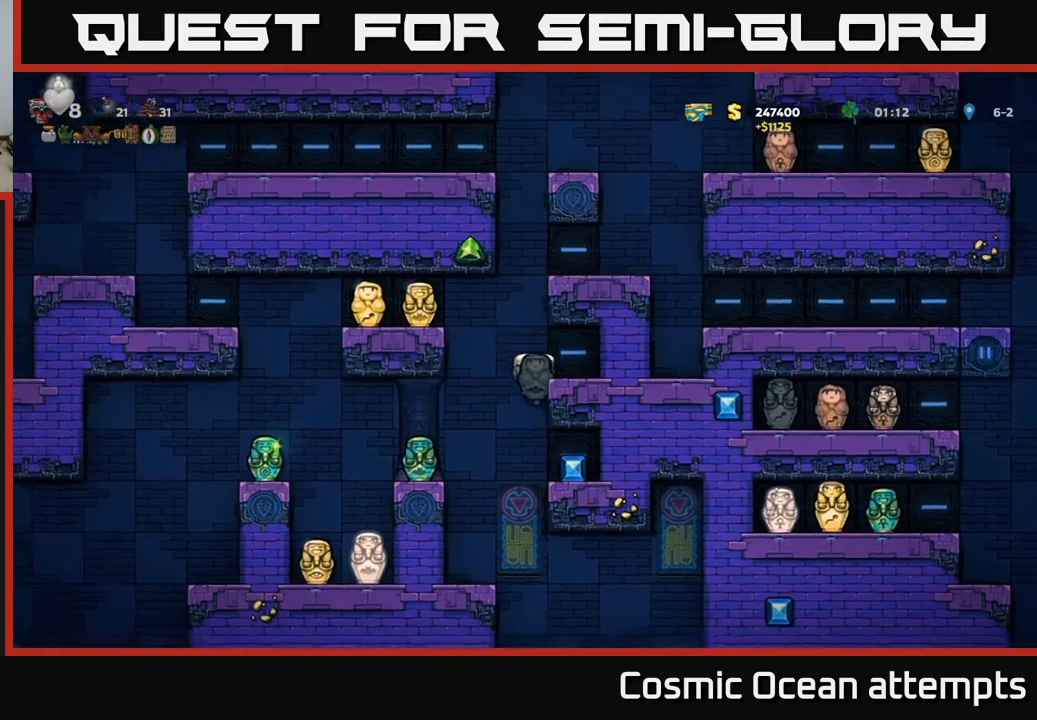
{"buttons": ["DPAD_RIGHT"], "left_stick": "center", "right_stick": "center", "events": [[50, "DPAD_DOWN", "down"], [84, "DPAD_RIGHT", "up"], [117, "A", "down"], [200, "A", "up"], [200, "DPAD_DOWN", "up"], [234, "DPAD_RIGHT", "down"]]}
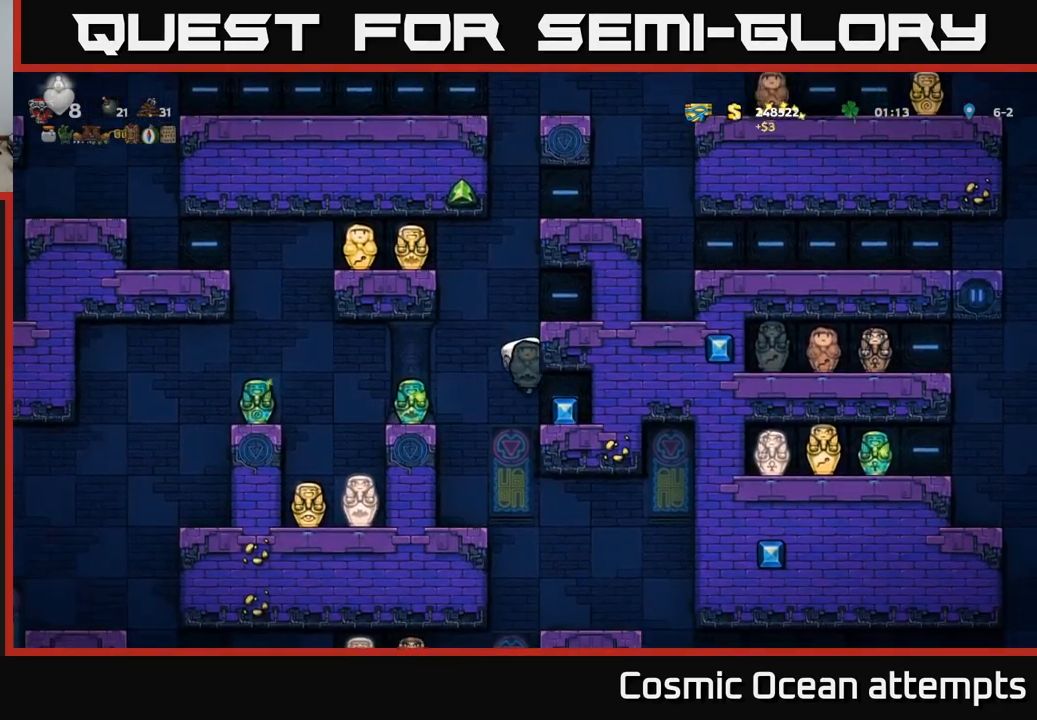
{"buttons": ["DPAD_RIGHT"], "left_stick": "center", "right_stick": "center", "events": [[17, "DPAD_RIGHT", "up"], [300, "DPAD_RIGHT", "down"]]}
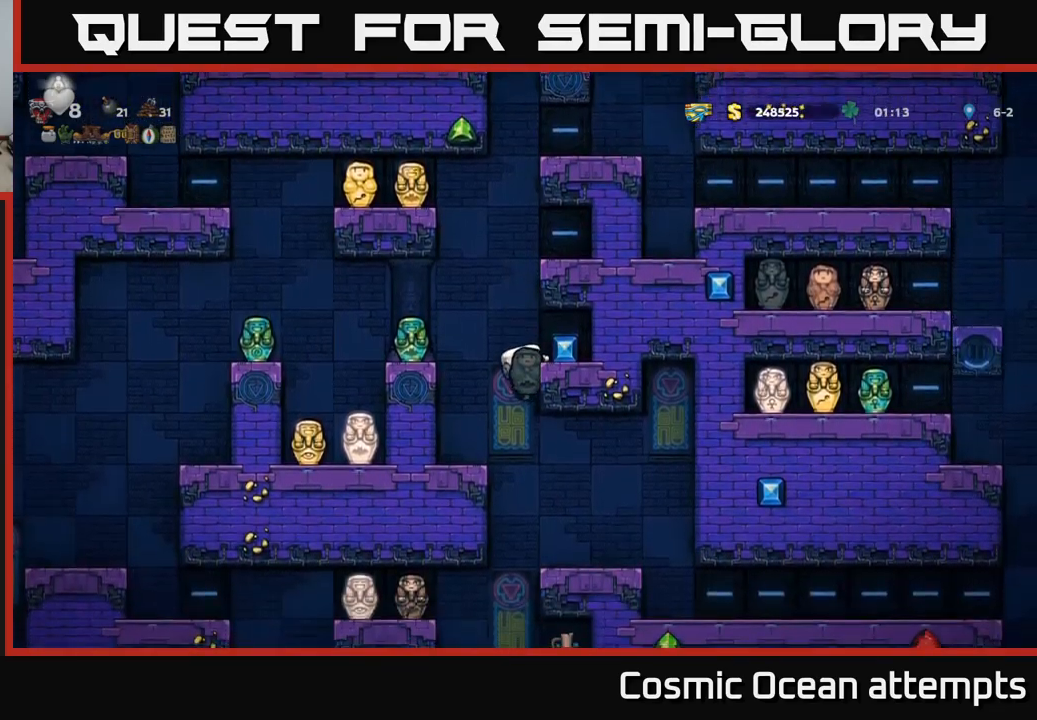
{"buttons": ["DPAD_LEFT"], "left_stick": "center", "right_stick": "center", "events": [[50, "DPAD_RIGHT", "up"], [117, "DPAD_LEFT", "down"]]}
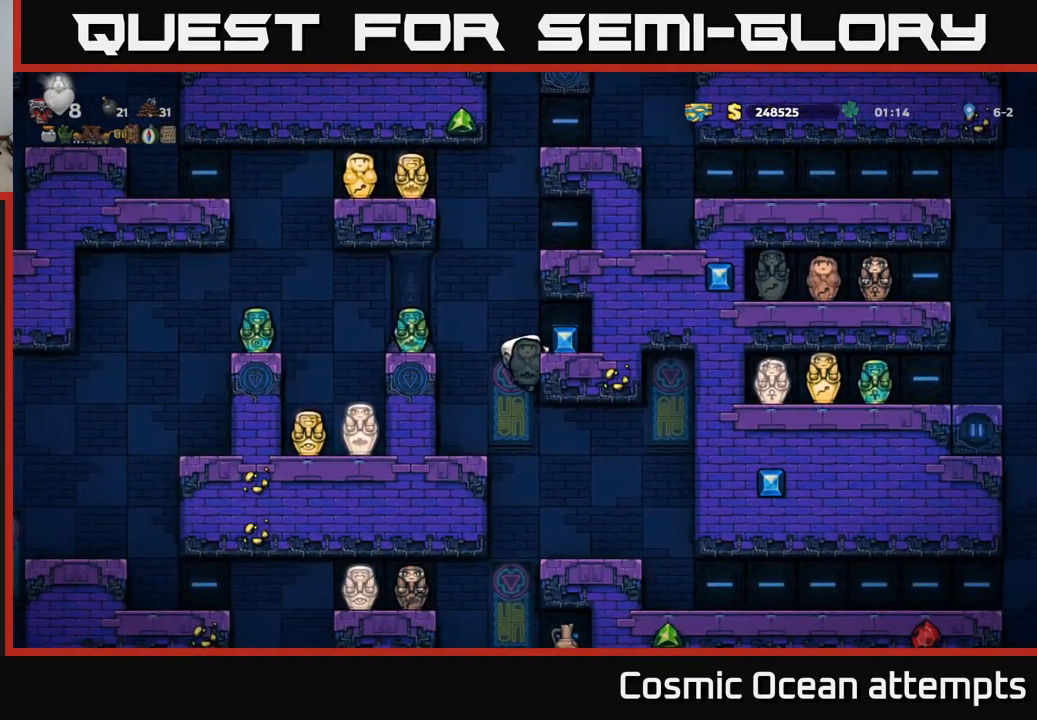
{"buttons": ["DPAD_LEFT"], "left_stick": "center", "right_stick": "center", "events": [[67, "DPAD_LEFT", "up"], [84, "DPAD_RIGHT", "down"], [150, "A", "down"], [217, "A", "up"], [384, "DPAD_RIGHT", "up"], [484, "DPAD_LEFT", "down"]]}
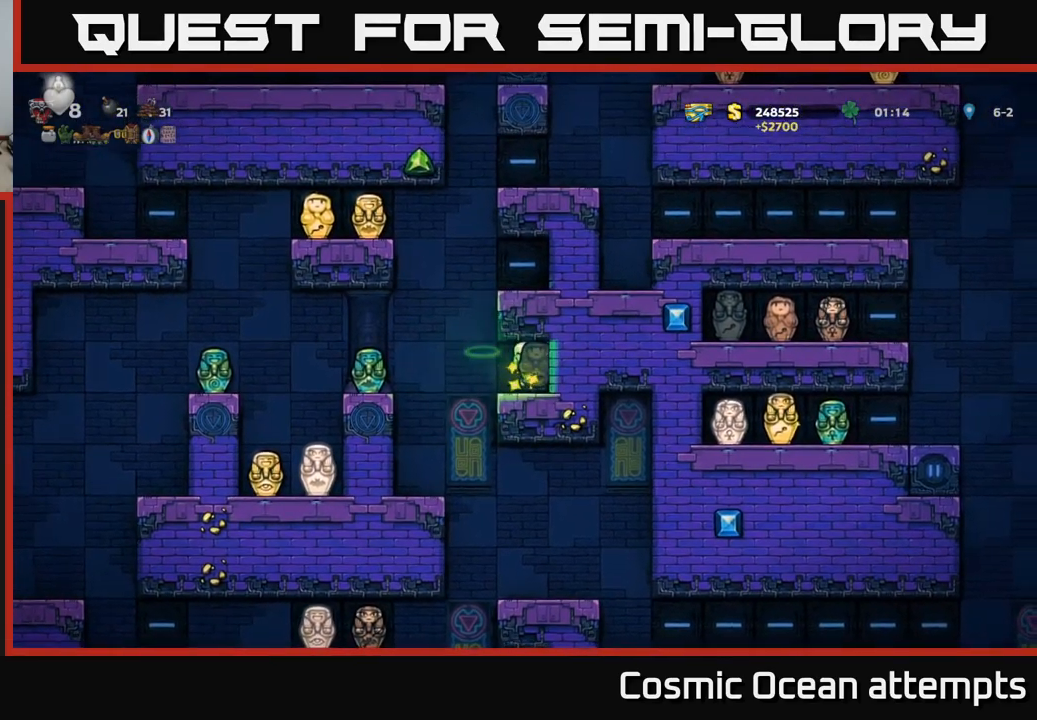
{"buttons": [], "left_stick": "center", "right_stick": "center", "events": [[384, "DPAD_LEFT", "up"]]}
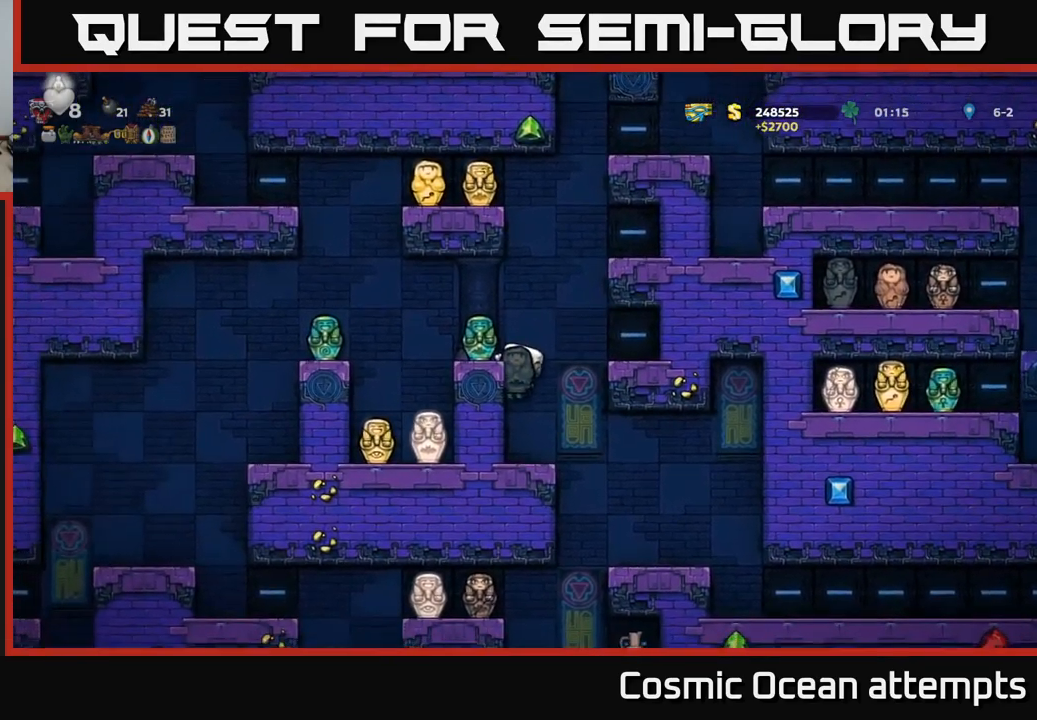
{"buttons": [], "left_stick": "center", "right_stick": "center", "events": [[167, "A", "down"], [200, "DPAD_LEFT", "down"], [234, "A", "up"], [300, "DPAD_LEFT", "up"]]}
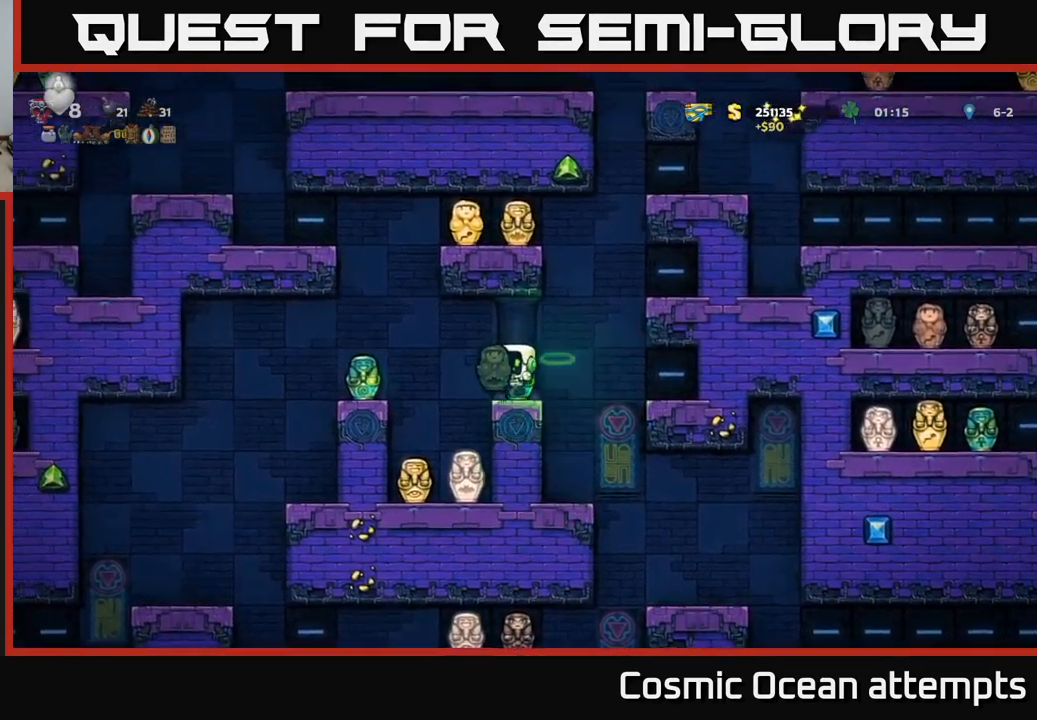
{"buttons": ["DPAD_LEFT"], "left_stick": "center", "right_stick": "center", "events": [[34, "DPAD_LEFT", "down"], [167, "A", "down"], [400, "A", "up"]]}
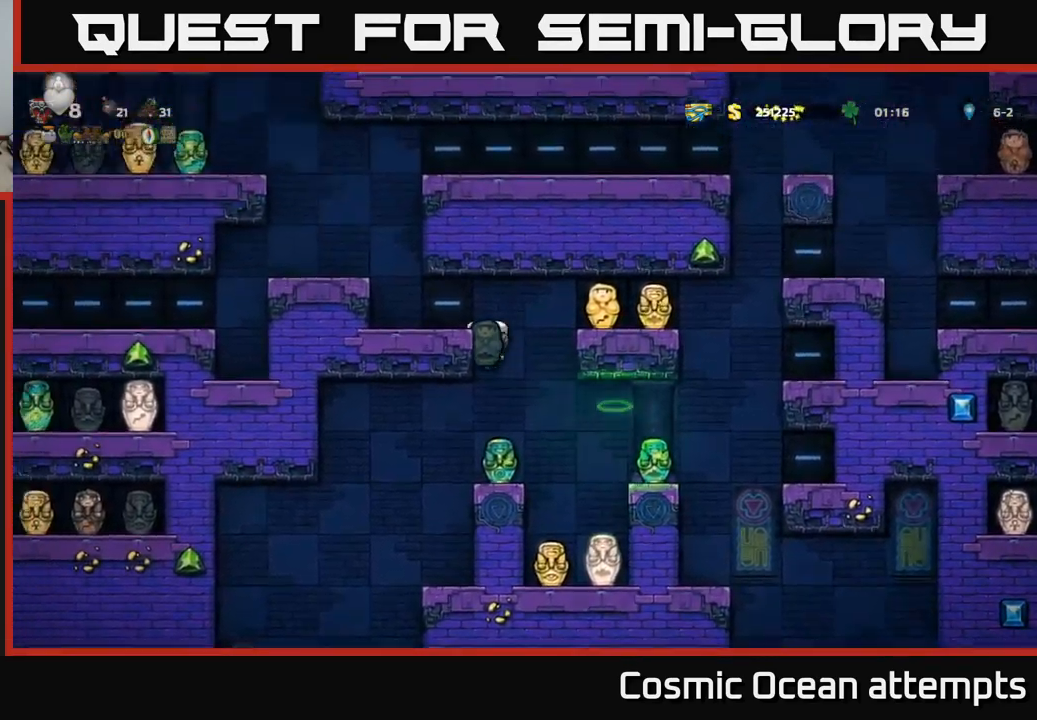
{"buttons": ["DPAD_LEFT"], "left_stick": "center", "right_stick": "center", "events": [[300, "A", "down"], [417, "A", "up"]]}
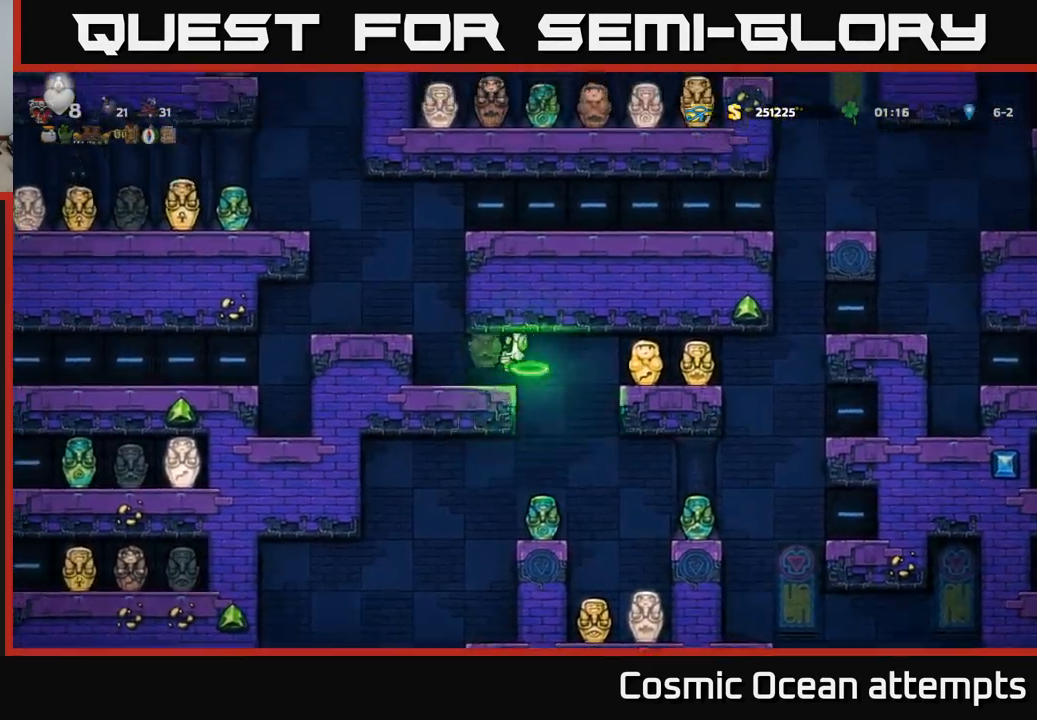
{"buttons": [], "left_stick": "center", "right_stick": "center", "events": [[50, "DPAD_LEFT", "up"], [217, "DPAD_LEFT", "down"], [334, "DPAD_LEFT", "up"]]}
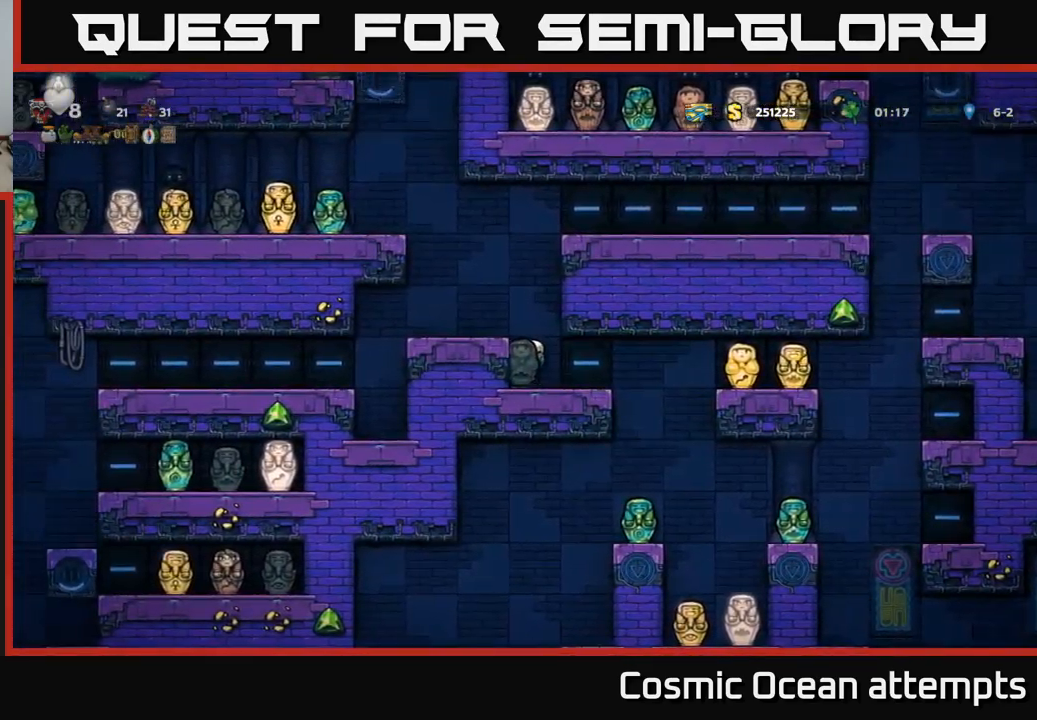
{"buttons": [], "left_stick": "center", "right_stick": "center", "events": [[50, "A", "down"], [184, "A", "up"], [184, "DPAD_LEFT", "down"], [250, "DPAD_LEFT", "up"]]}
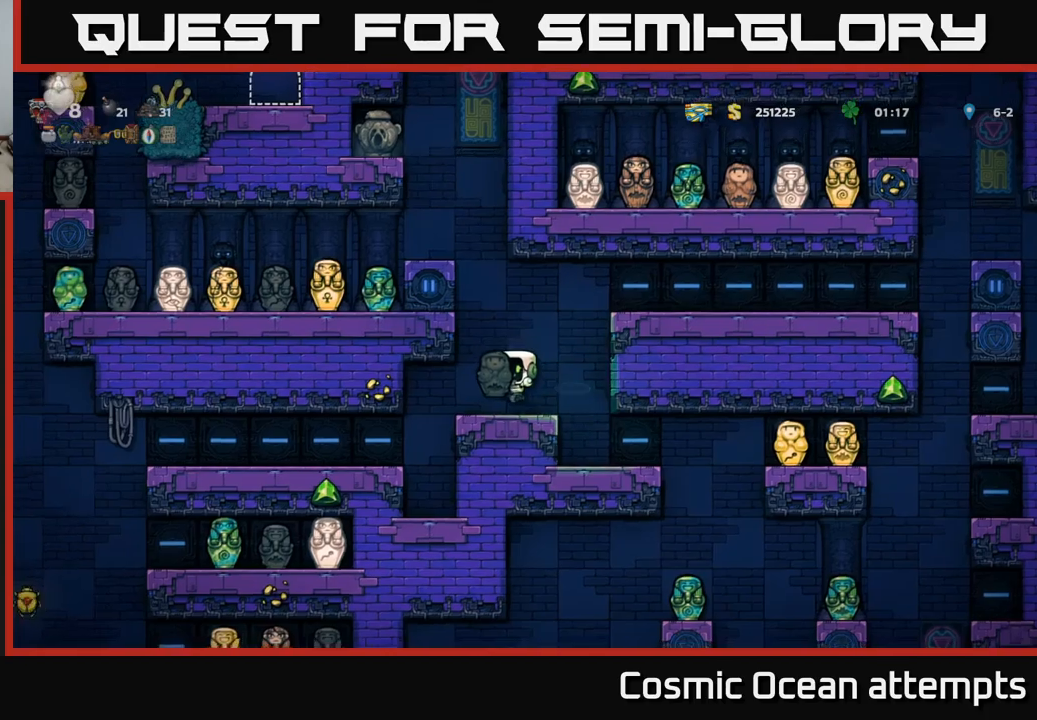
{"buttons": [], "left_stick": "center", "right_stick": "center", "events": []}
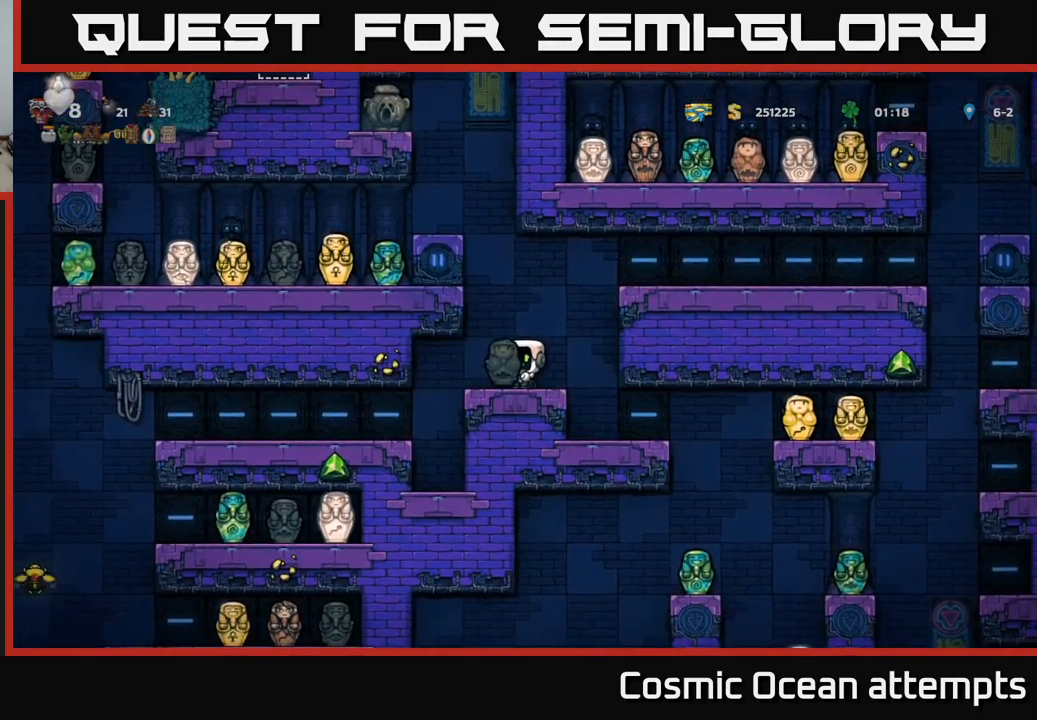
{"buttons": [], "left_stick": "center", "right_stick": "center", "events": []}
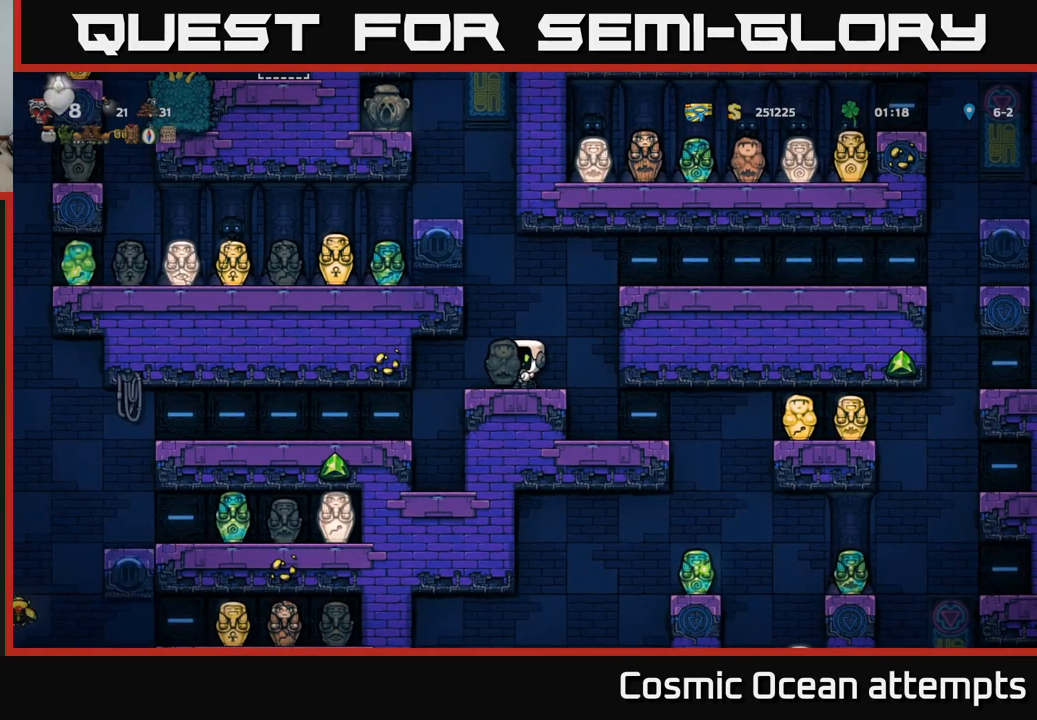
{"buttons": [], "left_stick": "center", "right_stick": "center", "events": [[283, "DPAD_LEFT", "down"], [500, "DPAD_LEFT", "up"]]}
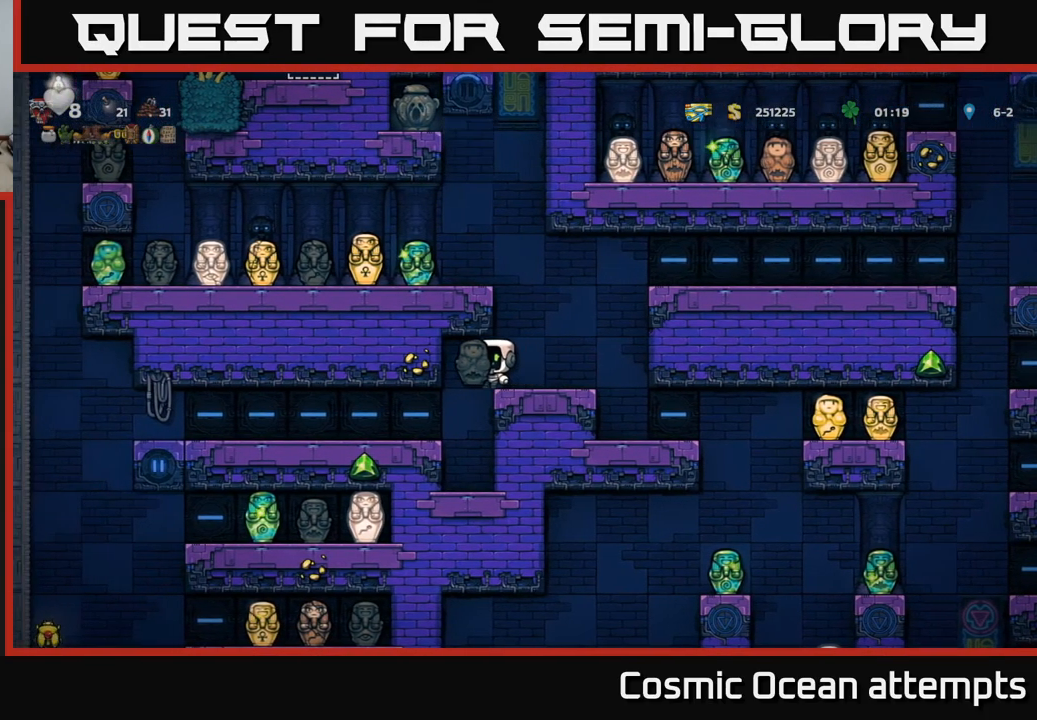
{"buttons": ["DPAD_LEFT"], "left_stick": "center", "right_stick": "center", "events": [[200, "DPAD_LEFT", "down"], [383, "DPAD_LEFT", "up"], [467, "DPAD_LEFT", "down"]]}
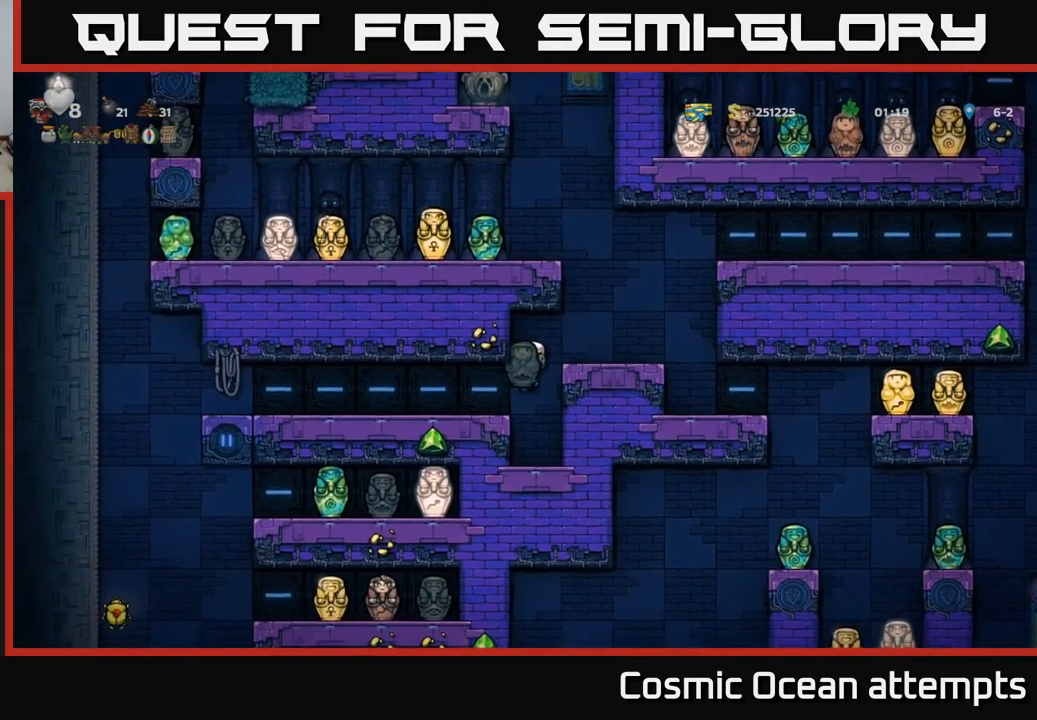
{"buttons": ["DPAD_LEFT"], "left_stick": "center", "right_stick": "center", "events": [[100, "DPAD_LEFT", "up"], [233, "DPAD_LEFT", "down"]]}
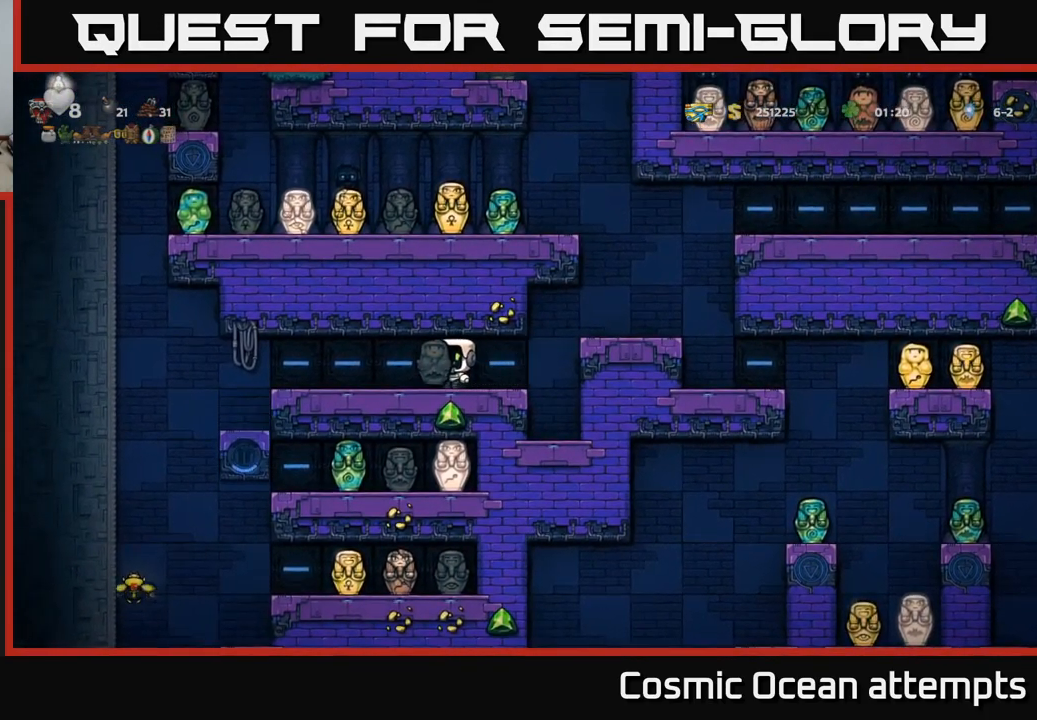
{"buttons": ["DPAD_LEFT"], "left_stick": "center", "right_stick": "center", "events": []}
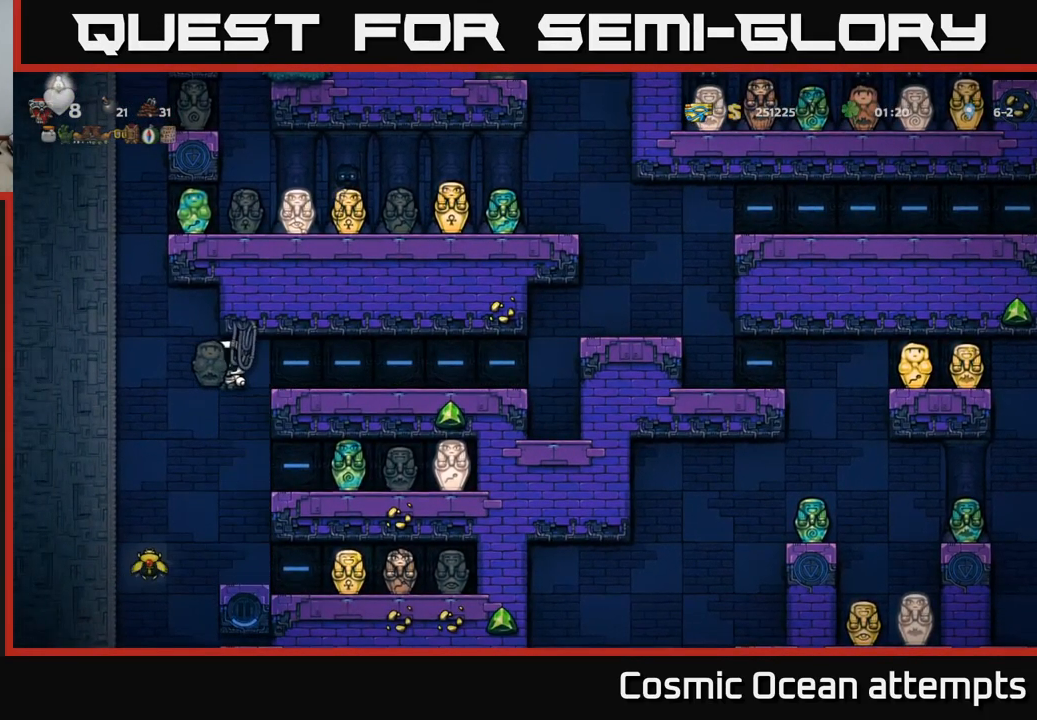
{"buttons": ["DPAD_LEFT"], "left_stick": "center", "right_stick": "center", "events": [[50, "DPAD_LEFT", "up"], [317, "DPAD_LEFT", "down"]]}
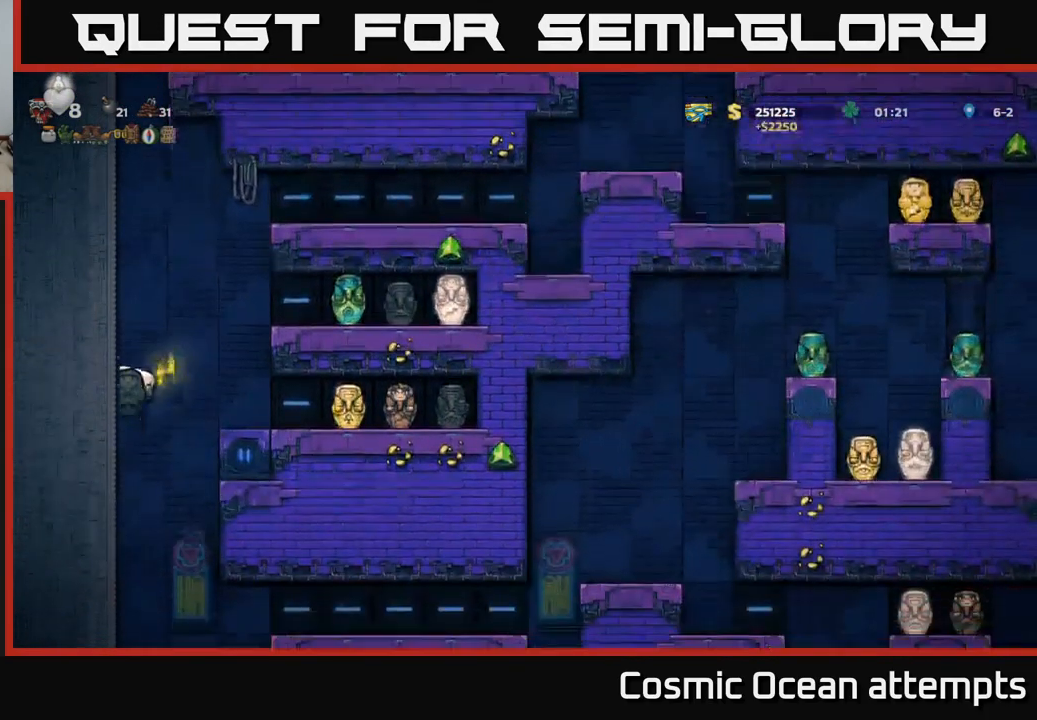
{"buttons": ["DPAD_LEFT"], "left_stick": "center", "right_stick": "center", "events": [[350, "A", "down"], [467, "A", "up"]]}
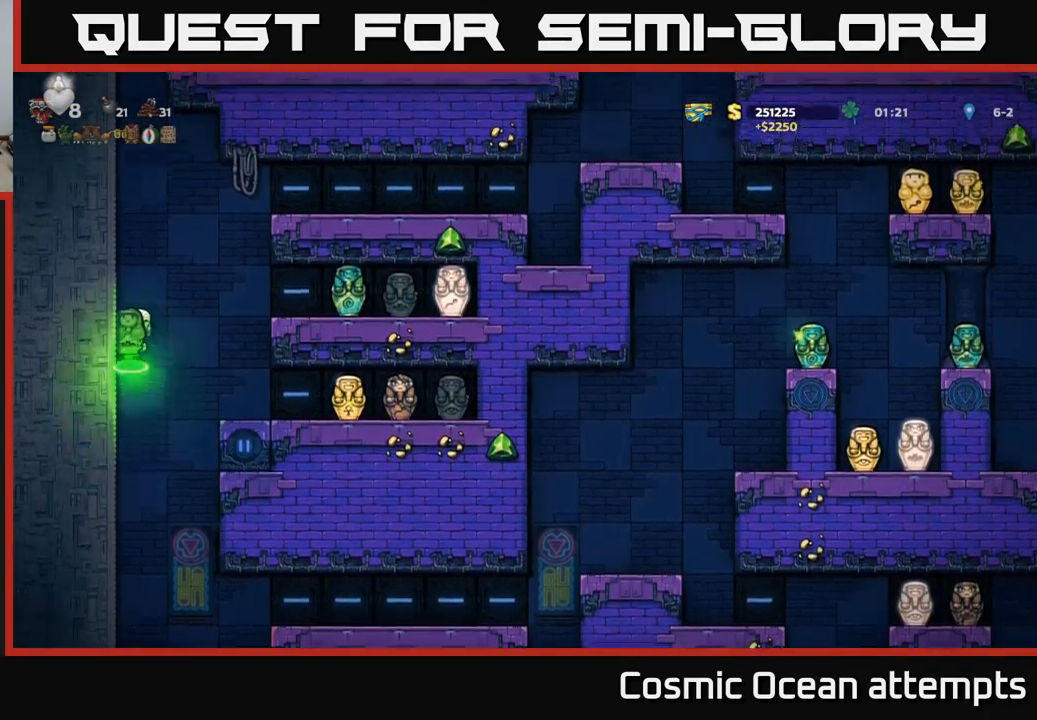
{"buttons": ["A", "DPAD_LEFT"], "left_stick": "center", "right_stick": "center", "events": [[100, "A", "down"], [233, "A", "up"], [350, "A", "down"]]}
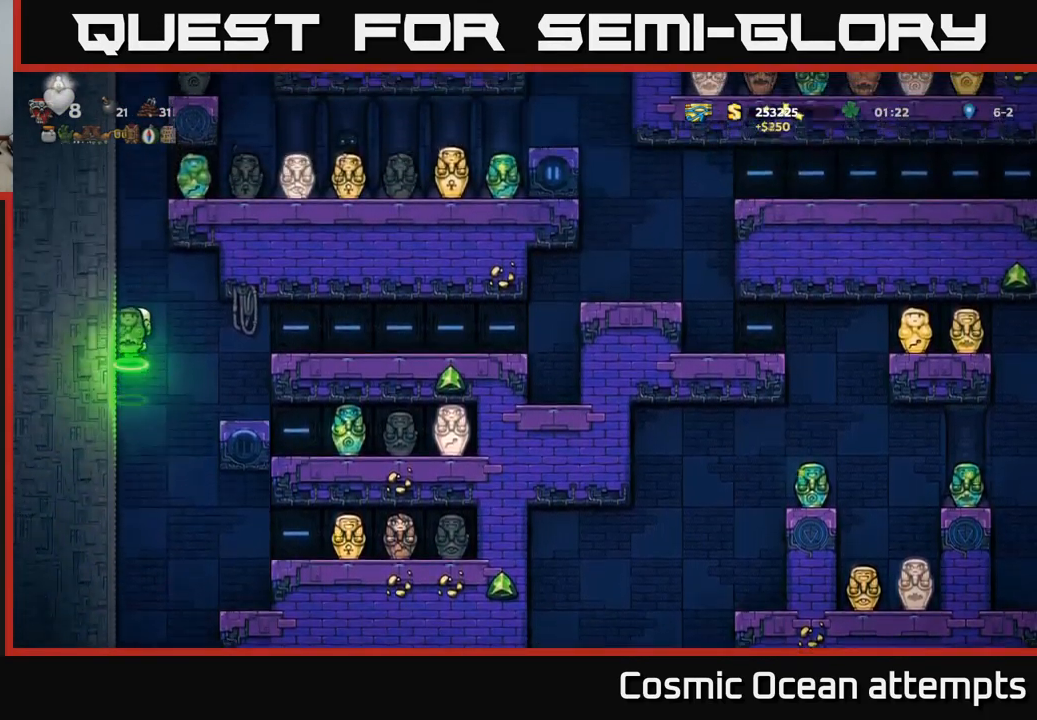
{"buttons": ["A", "DPAD_LEFT"], "left_stick": "center", "right_stick": "center", "events": [[17, "A", "up"], [133, "A", "down"], [317, "A", "up"], [433, "A", "down"]]}
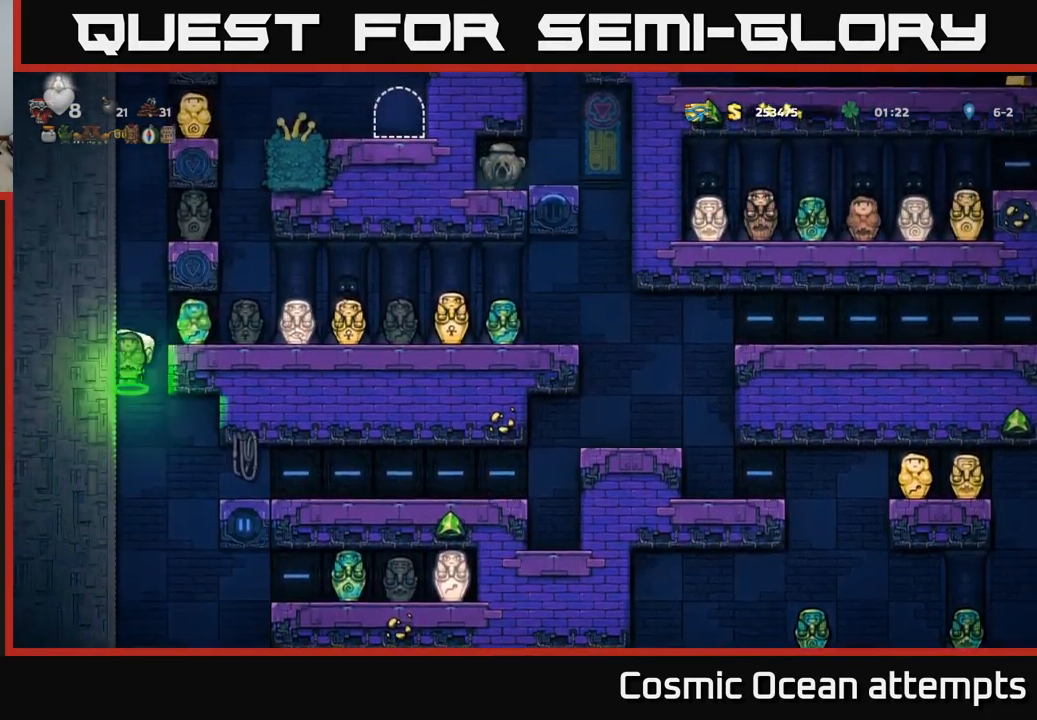
{"buttons": ["DPAD_LEFT"], "left_stick": "center", "right_stick": "center", "events": [[66, "A", "up"], [216, "A", "down"], [349, "A", "up"]]}
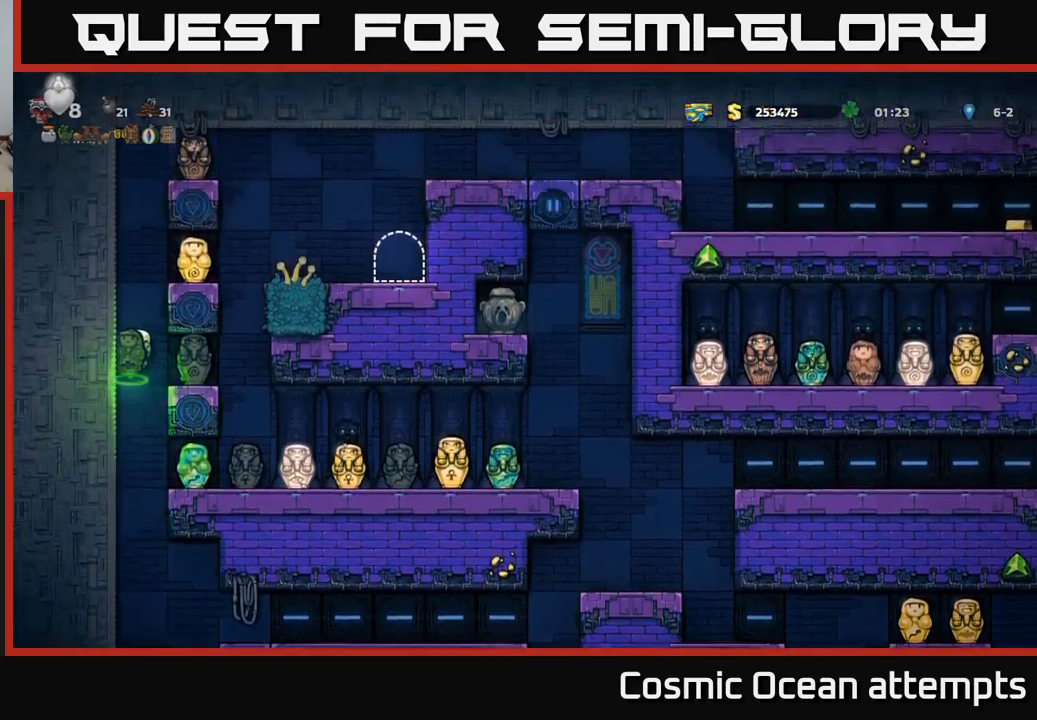
{"buttons": [], "left_stick": "center", "right_stick": "center", "events": [[217, "A", "down"], [300, "DPAD_LEFT", "up"], [383, "DPAD_RIGHT", "down"], [450, "A", "up"], [483, "DPAD_RIGHT", "up"]]}
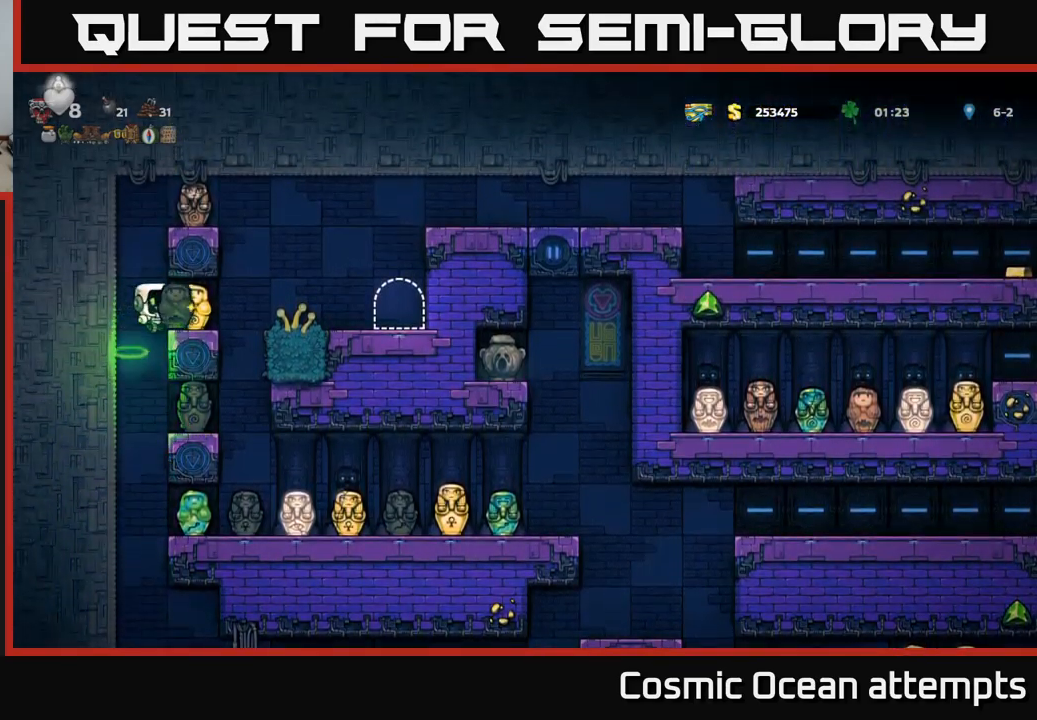
{"buttons": ["DPAD_RIGHT"], "left_stick": "center", "right_stick": "center", "events": [[283, "DPAD_RIGHT", "down"], [350, "A", "down"], [400, "A", "up"]]}
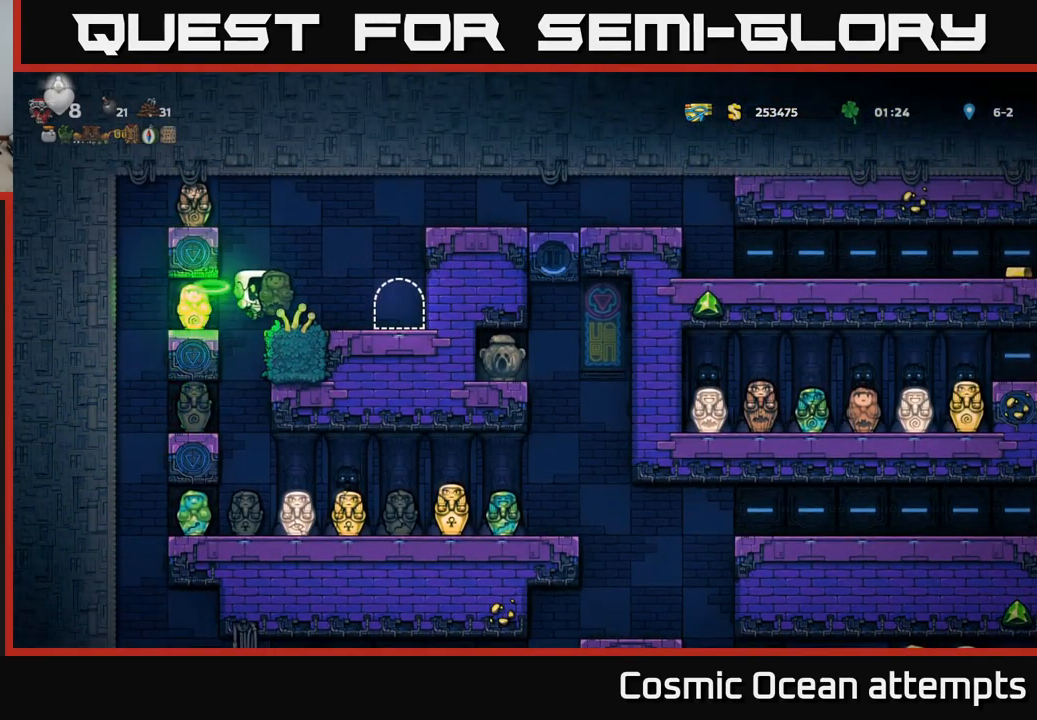
{"buttons": ["DPAD_RIGHT"], "left_stick": "center", "right_stick": "center", "events": [[133, "DPAD_RIGHT", "up"], [483, "DPAD_RIGHT", "down"]]}